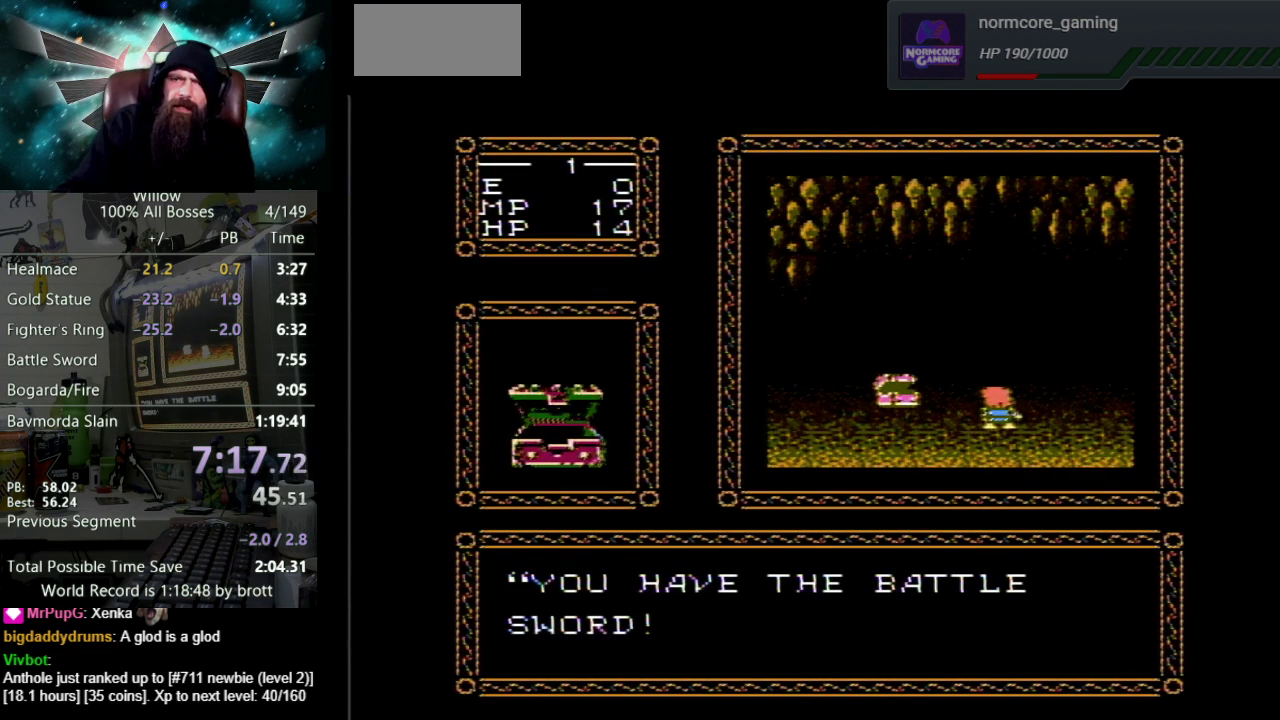
Gameplay with a controller (Nintendo layout); each line is a JSON object with the inputs held at the frame after it. "events" lists button and stick changes between this image and that frame as [ms after this image, input, new state], when the widget could be followed in between. Not read: L3 R3.
{"buttons": ["A", "B", "DPAD_UP"], "events": [[33, "B", "up"], [67, "A", "up"], [133, "A", "down"], [150, "B", "down"], [233, "B", "up"], [250, "A", "up"], [300, "A", "down"], [317, "B", "down"], [383, "B", "up"], [433, "A", "up"], [483, "A", "down"], [500, "B", "down"]]}
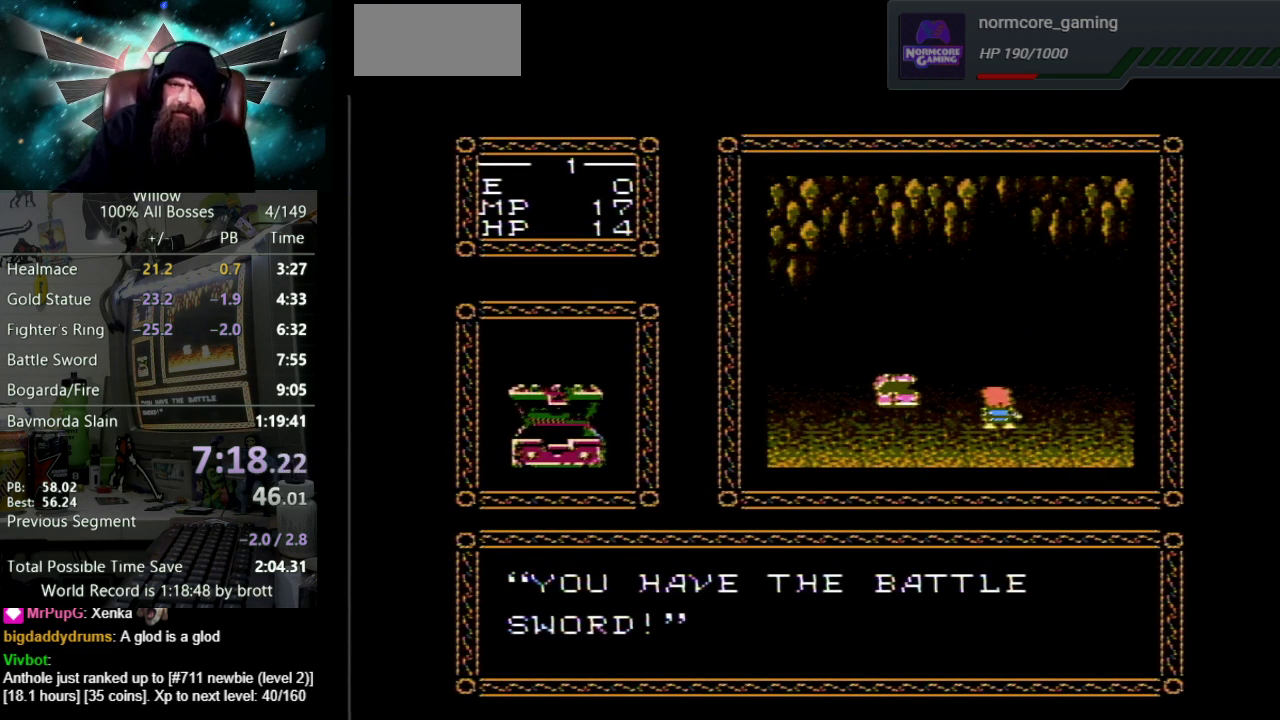
{"buttons": ["DPAD_UP"], "events": [[67, "B", "up"], [100, "A", "up"], [183, "A", "down"], [200, "B", "down"], [250, "B", "up"], [283, "A", "up"], [350, "A", "down"], [383, "B", "down"], [450, "B", "up"], [483, "A", "up"]]}
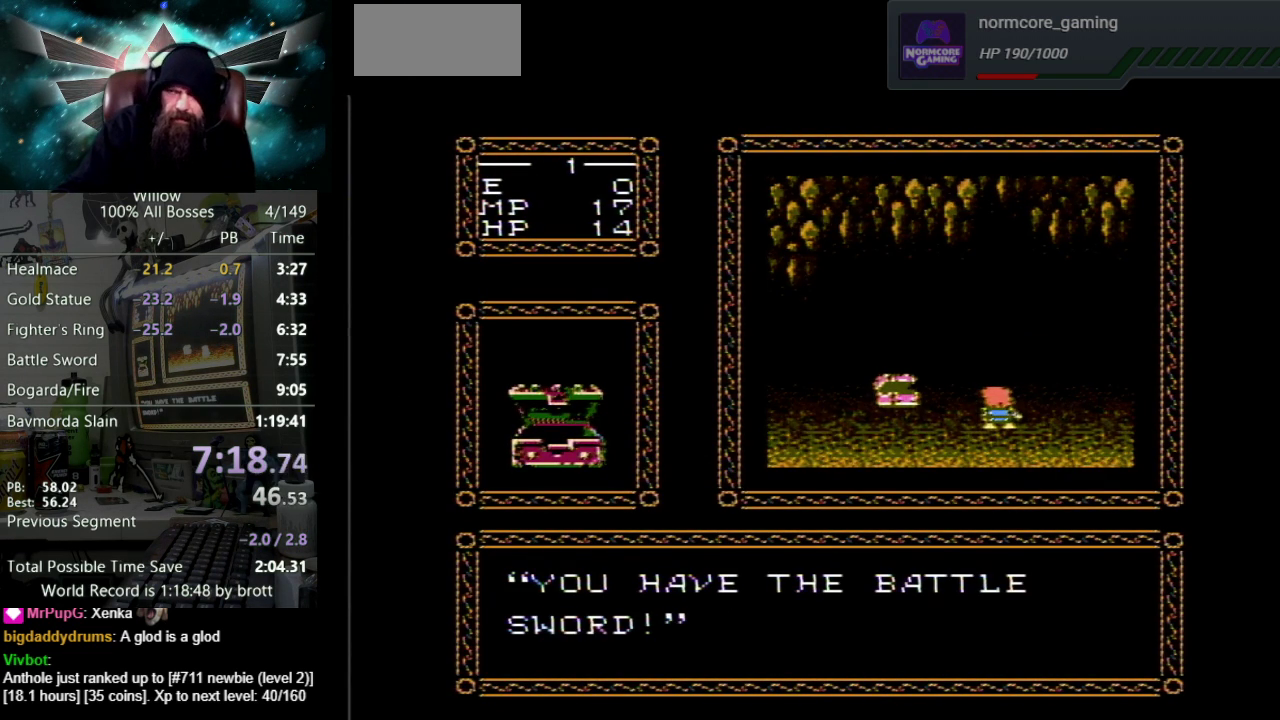
{"buttons": ["A", "DPAD_UP"], "events": [[33, "A", "down"], [50, "B", "down"], [117, "B", "up"], [167, "A", "up"], [233, "A", "down"], [233, "B", "down"], [300, "B", "up"], [333, "A", "up"], [383, "A", "down"], [433, "B", "down"], [500, "B", "up"]]}
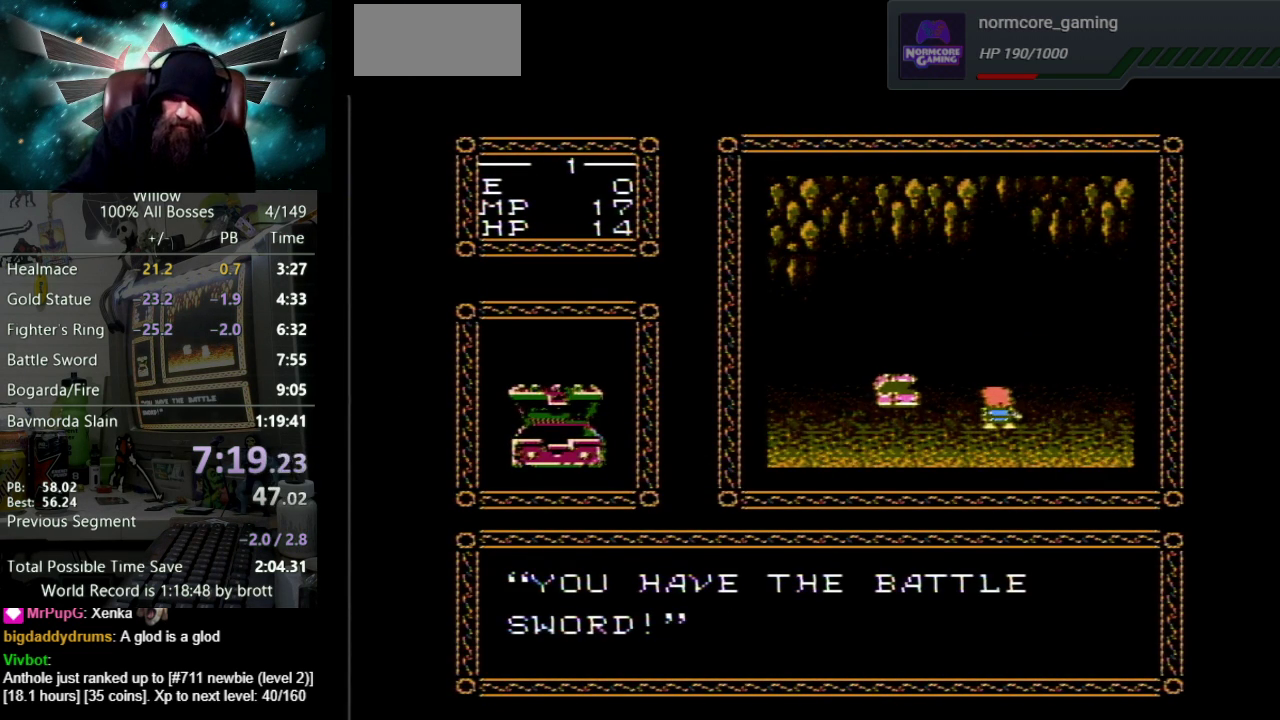
{"buttons": ["A", "B", "DPAD_UP"], "events": [[17, "A", "up"], [83, "A", "down"], [100, "B", "down"], [150, "B", "up"], [200, "A", "up"], [250, "A", "down"], [283, "B", "down"], [333, "B", "up"], [367, "A", "up"], [433, "A", "down"], [467, "B", "down"]]}
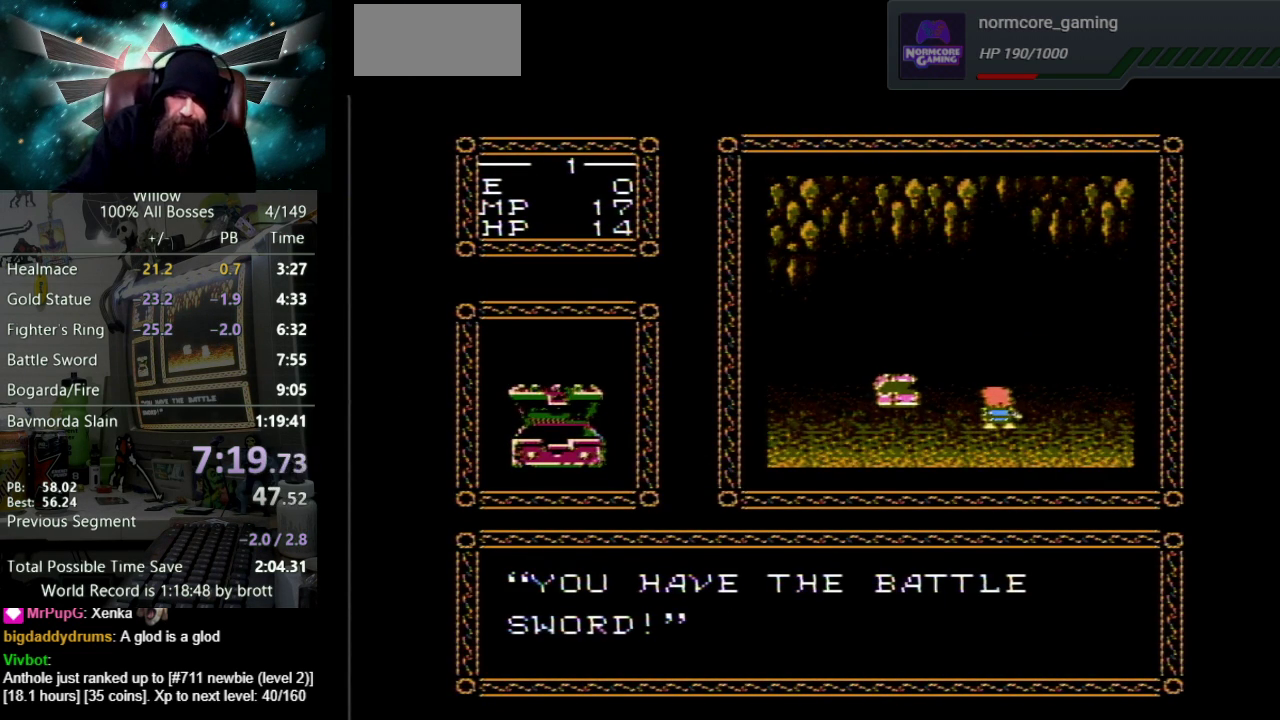
{"buttons": ["A", "B", "DPAD_UP"], "events": [[33, "B", "up"], [50, "A", "up"], [117, "A", "down"], [133, "B", "down"], [217, "B", "up"], [317, "B", "down"], [367, "B", "up"], [433, "A", "up"], [483, "A", "down"], [500, "B", "down"]]}
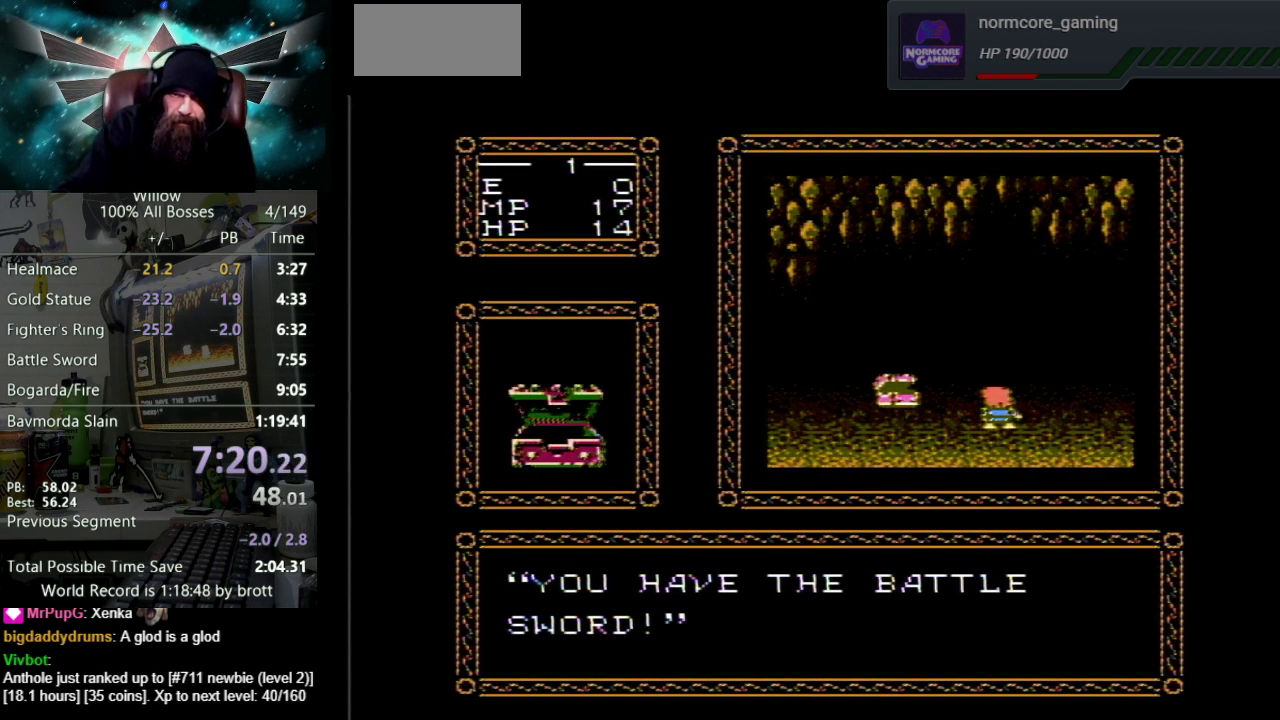
{"buttons": ["A", "DPAD_UP"], "events": [[50, "B", "up"], [83, "A", "up"], [150, "A", "down"], [167, "B", "down"], [233, "B", "up"], [250, "A", "up"], [333, "A", "down"], [350, "B", "down"], [400, "B", "up"], [433, "A", "up"], [500, "A", "down"]]}
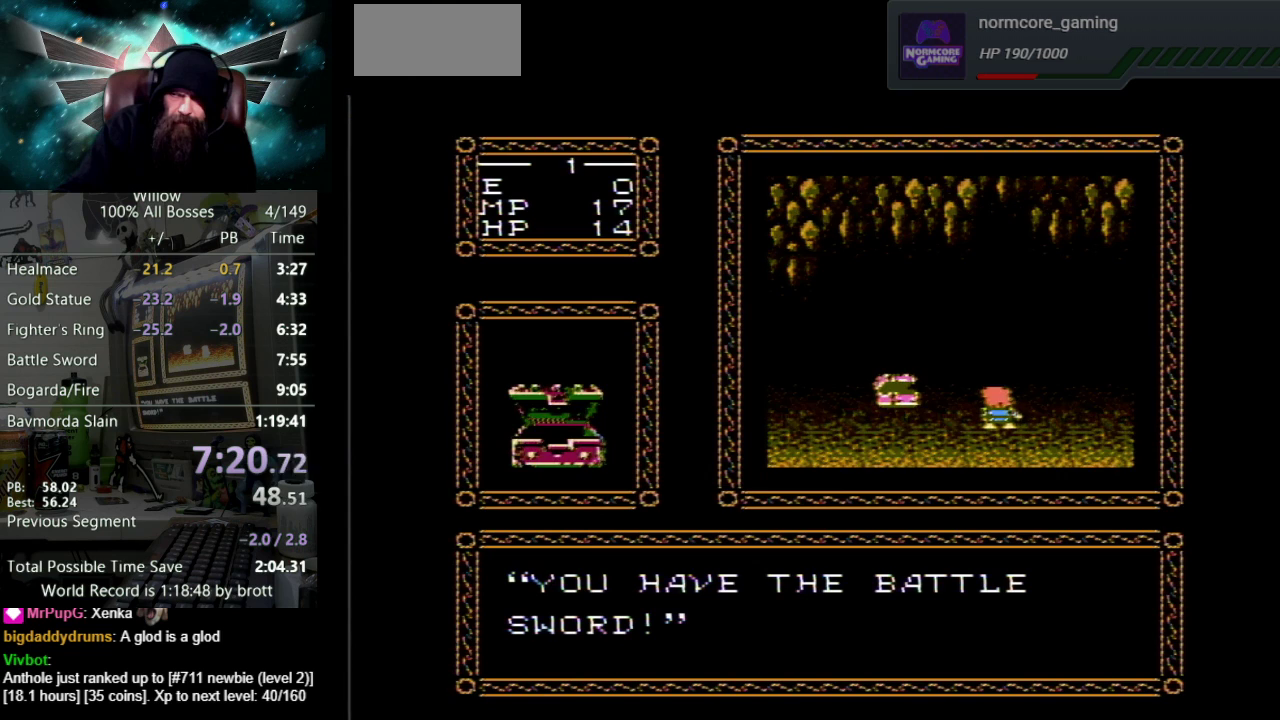
{"buttons": ["DPAD_UP"], "events": [[17, "B", "down"], [83, "B", "up"], [100, "A", "up"], [167, "A", "down"], [200, "B", "down"], [267, "B", "up"], [300, "A", "up"], [367, "A", "down"], [383, "B", "down"], [467, "A", "up"], [467, "B", "up"]]}
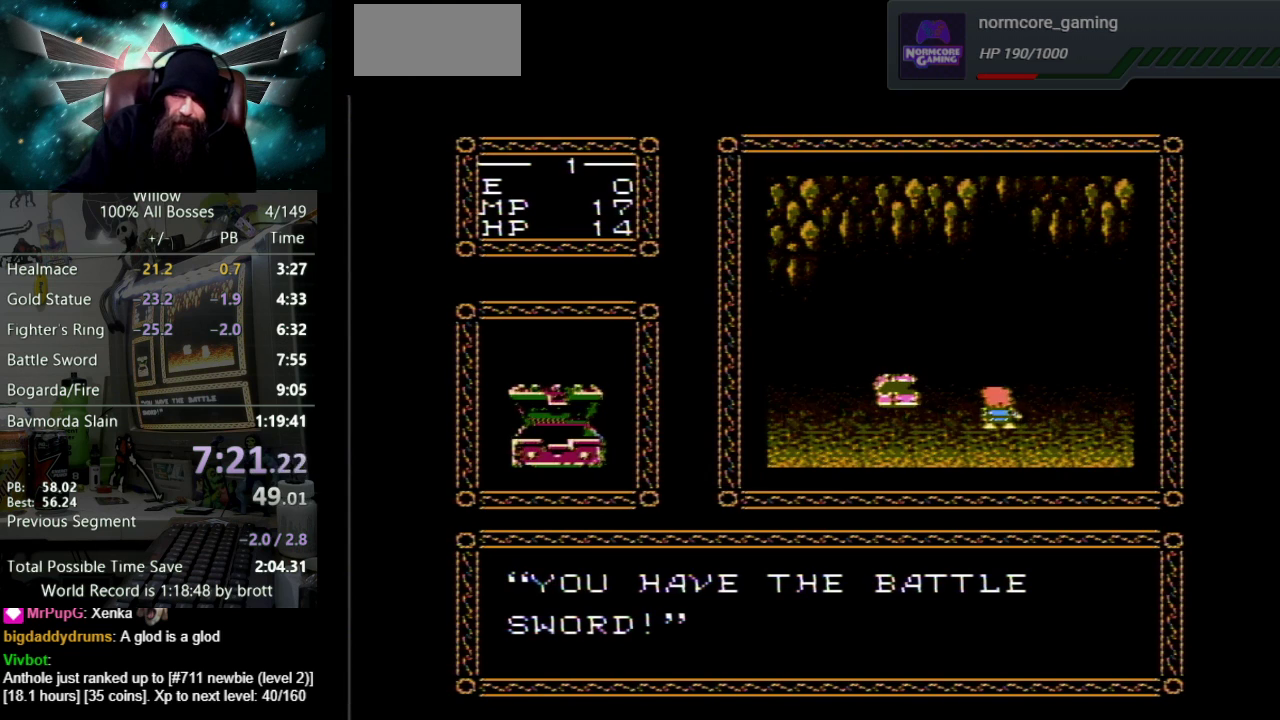
{"buttons": ["DPAD_UP"], "events": [[33, "A", "down"], [50, "B", "down"], [117, "B", "up"], [150, "A", "up"], [217, "A", "down"], [233, "B", "down"], [317, "B", "up"], [333, "A", "up"], [400, "A", "down"], [417, "B", "down"], [483, "B", "up"], [500, "A", "up"]]}
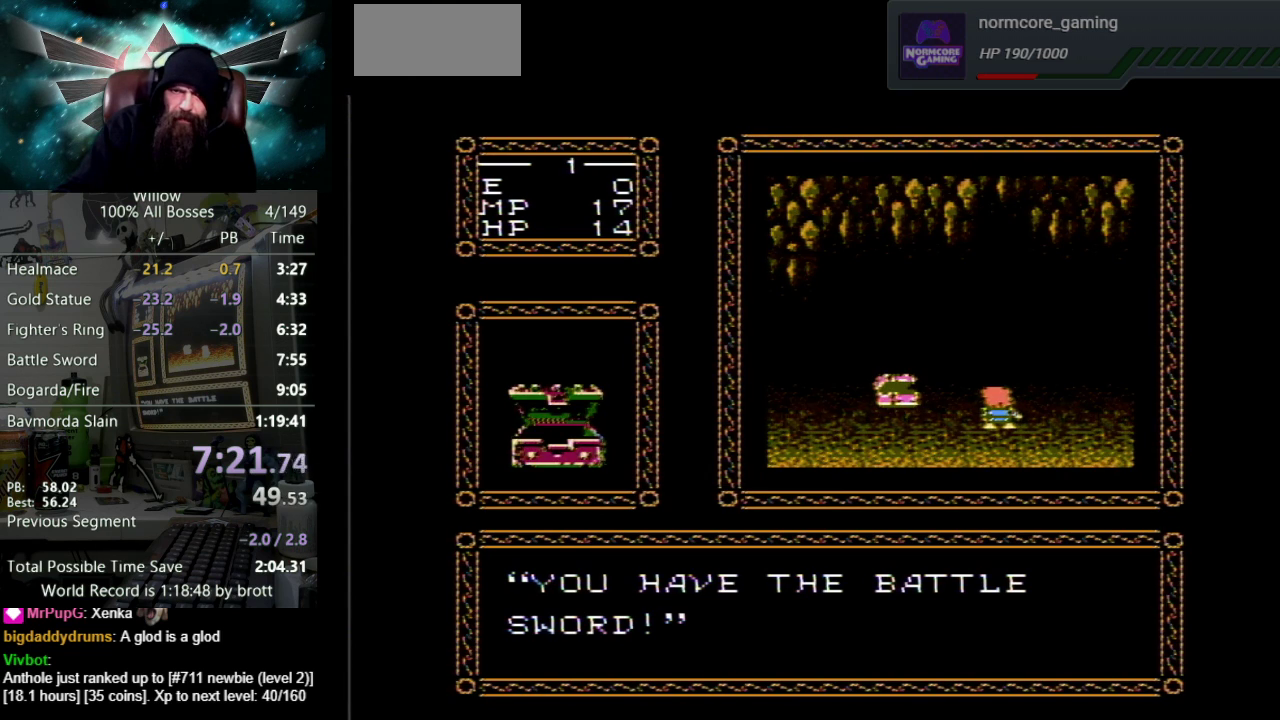
{"buttons": ["A", "B", "DPAD_UP"], "events": [[83, "A", "down"], [83, "B", "down"], [167, "B", "up"], [200, "A", "up"], [283, "A", "down"], [283, "B", "down"], [350, "B", "up"], [383, "A", "up"], [450, "A", "down"], [467, "B", "down"]]}
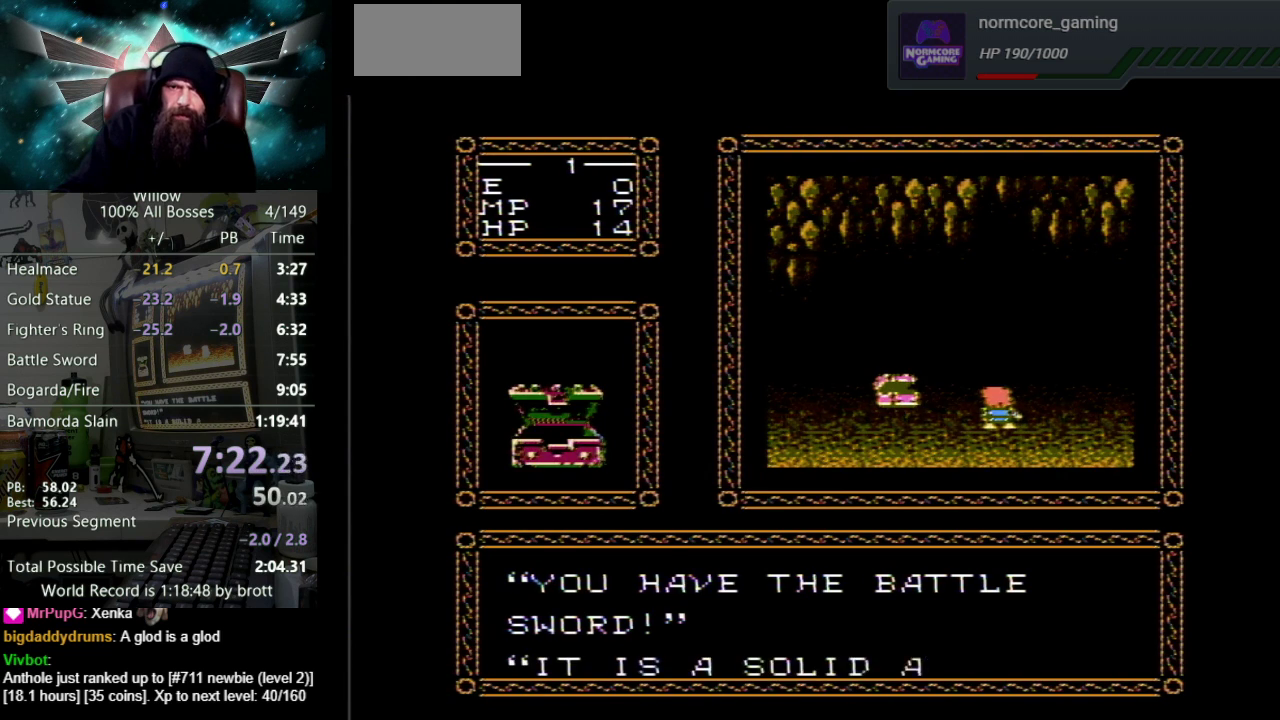
{"buttons": ["A", "B", "DPAD_UP"], "events": [[33, "B", "up"], [67, "A", "up"], [133, "A", "down"], [150, "B", "down"], [200, "B", "up"], [250, "A", "up"], [317, "A", "down"], [333, "B", "down"], [400, "B", "up"], [433, "A", "up"], [500, "A", "down"], [500, "B", "down"]]}
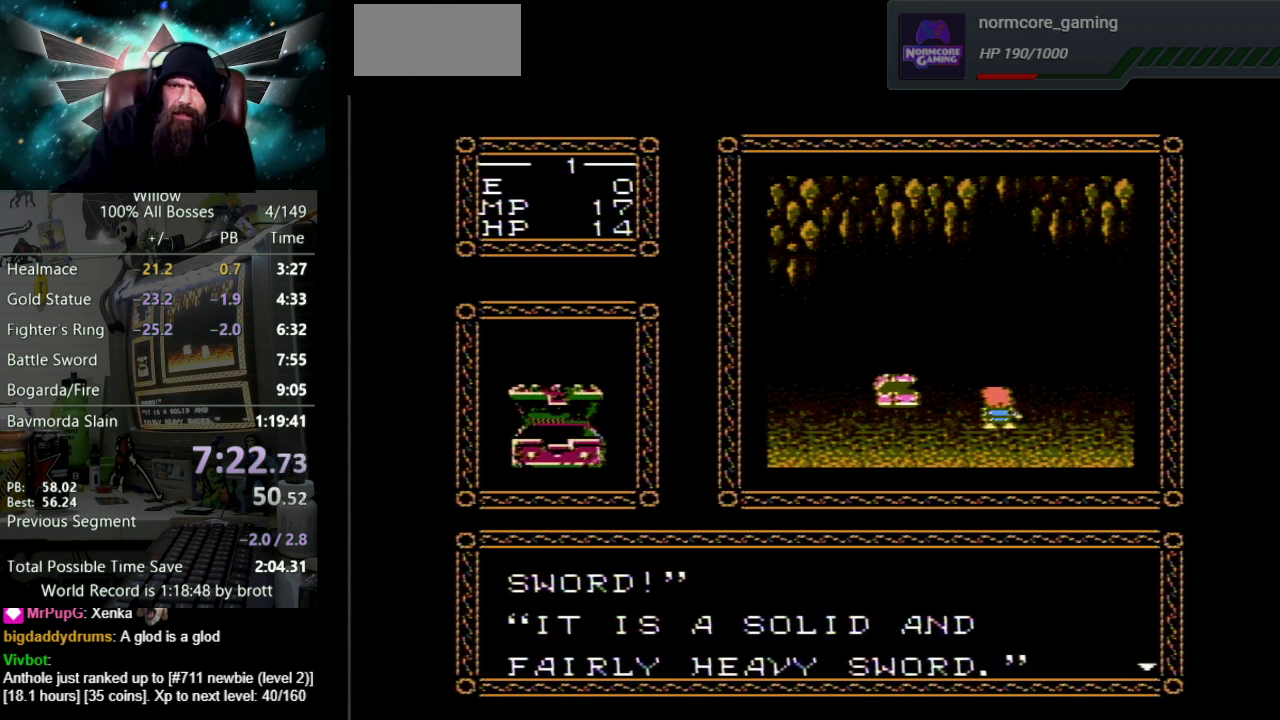
{"buttons": ["DPAD_UP"]}
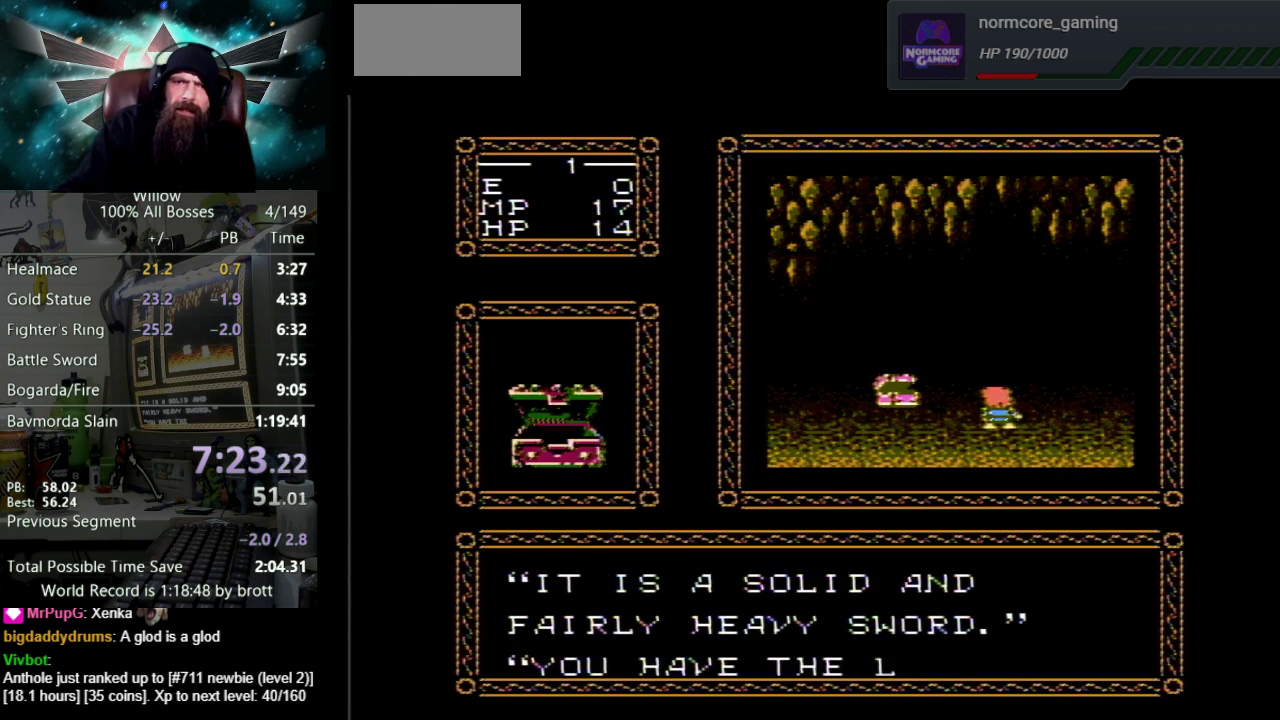
{"buttons": ["A", "DPAD_UP"]}
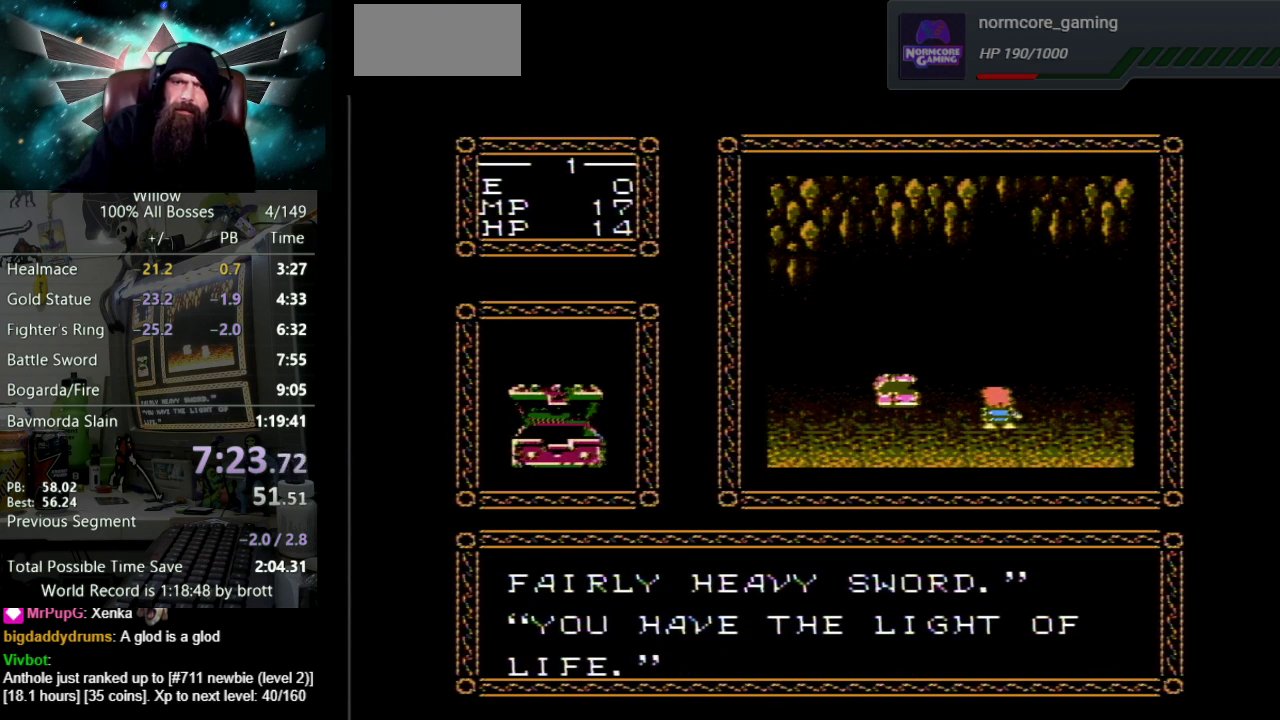
{"buttons": ["A", "B", "DPAD_UP"], "events": [[33, "A", "up"], [83, "A", "down"], [133, "B", "down"], [183, "B", "up"], [300, "B", "down"], [383, "B", "up"], [417, "A", "up"], [483, "A", "down"], [483, "B", "down"]]}
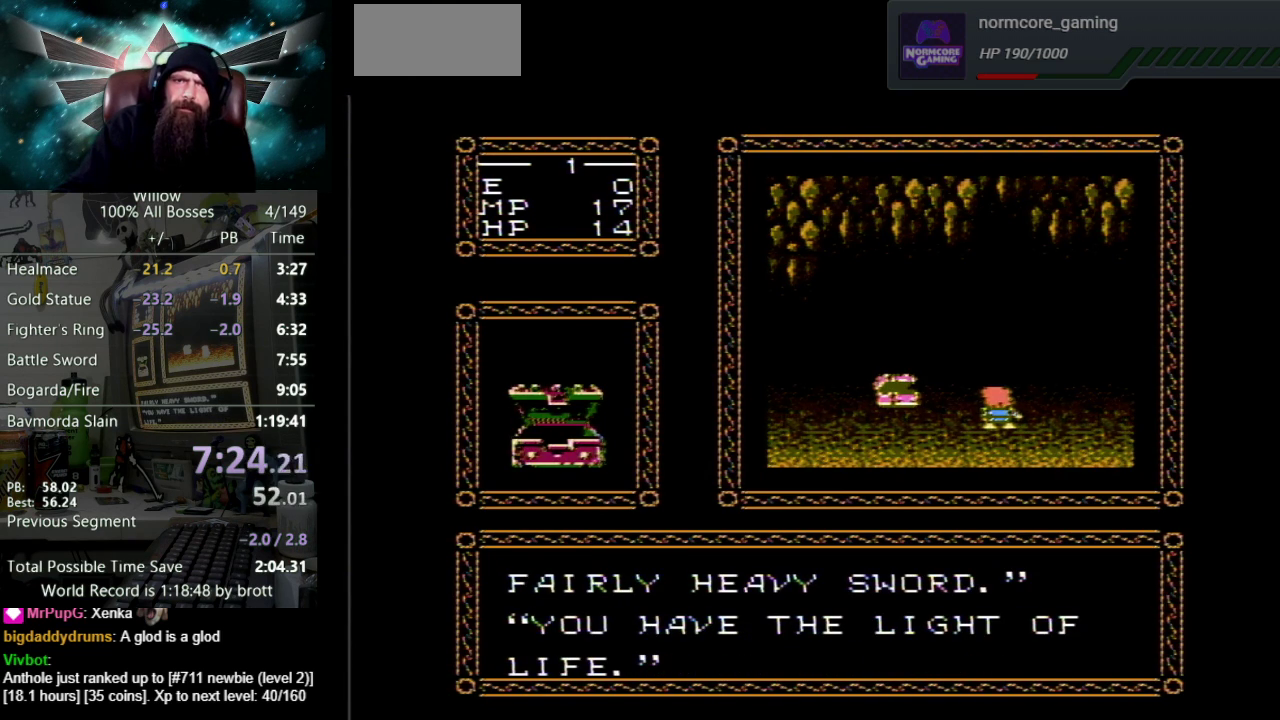
{"buttons": ["DPAD_UP"], "events": [[50, "B", "up"], [100, "A", "up"], [167, "A", "down"], [200, "B", "down"], [250, "B", "up"], [283, "A", "up"], [333, "A", "down"], [367, "B", "down"], [433, "B", "up"], [450, "A", "up"]]}
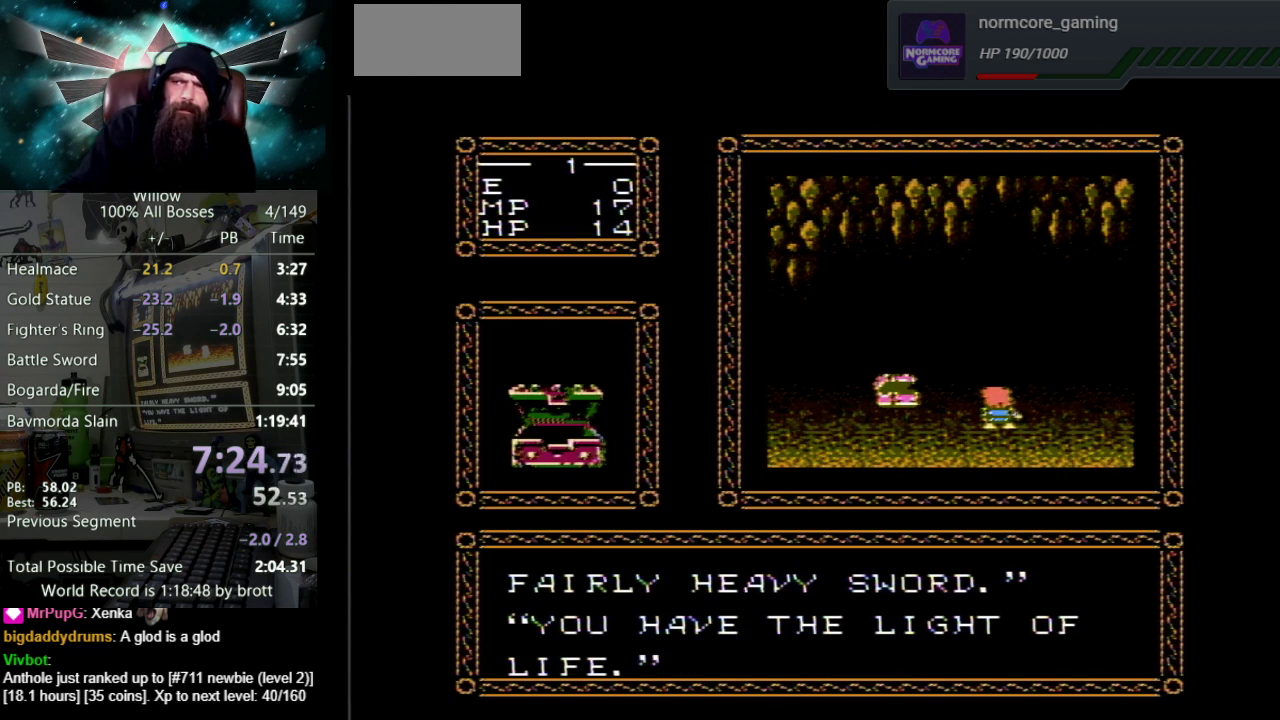
{"buttons": ["A", "DPAD_UP"], "events": [[17, "A", "down"], [67, "B", "down"], [133, "B", "up"], [167, "A", "up"], [217, "A", "down"], [233, "B", "down"], [300, "B", "up"], [350, "A", "up"], [417, "A", "down"], [433, "B", "down"], [500, "B", "up"]]}
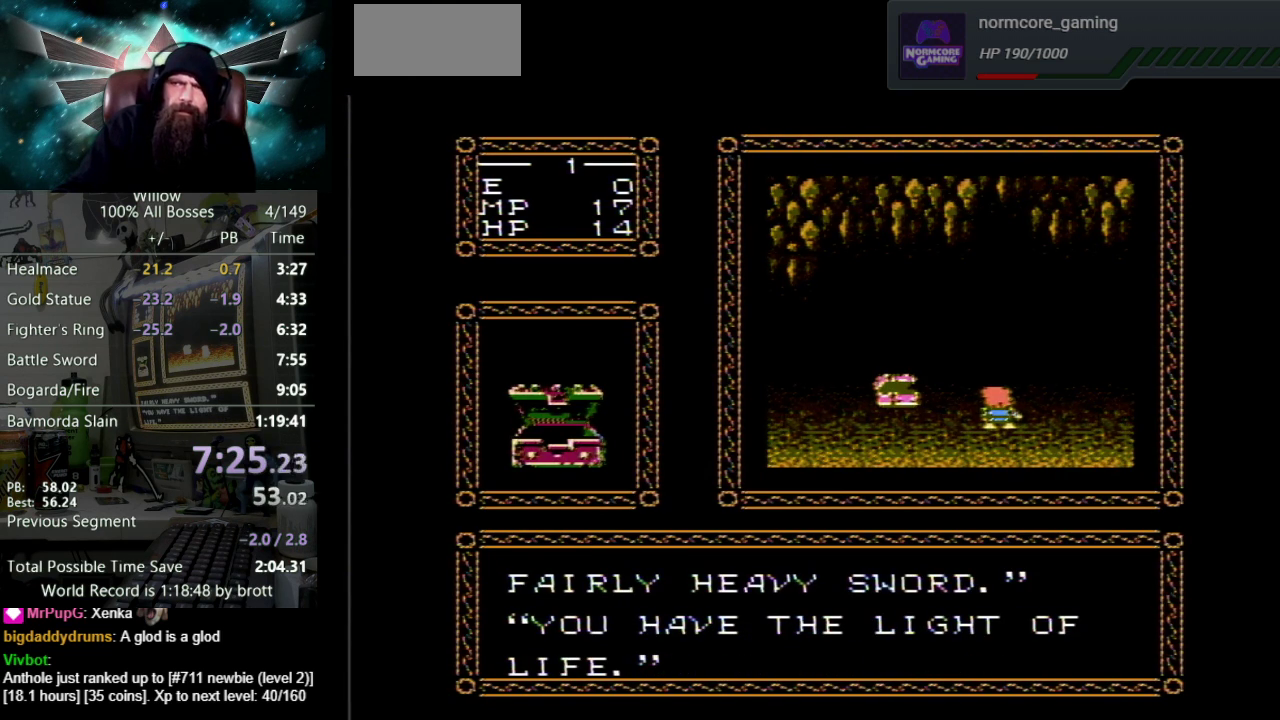
{"buttons": ["A", "B", "DPAD_UP"], "events": [[17, "A", "up"], [83, "A", "down"], [100, "B", "down"], [183, "B", "up"], [200, "A", "up"], [267, "A", "down"], [283, "B", "down"], [333, "B", "up"], [383, "A", "up"], [467, "A", "down"], [467, "B", "down"]]}
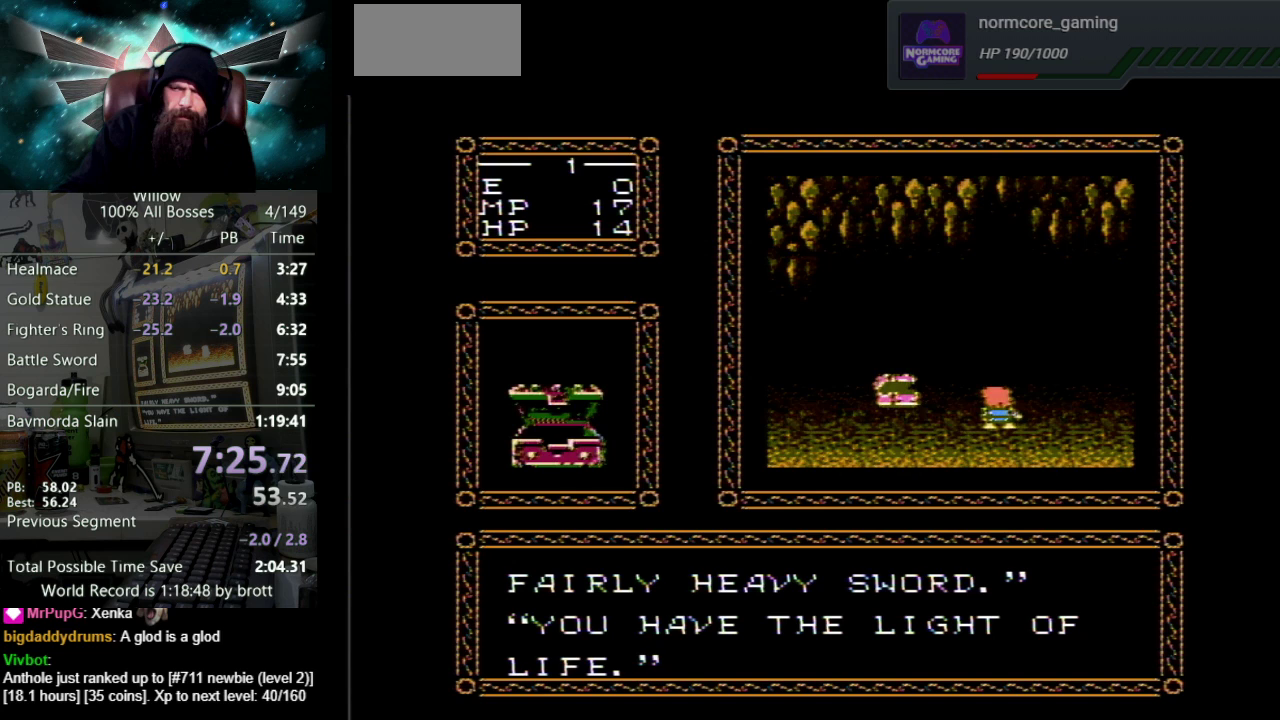
{"buttons": ["A", "DPAD_UP"], "events": [[50, "B", "up"], [67, "A", "up"], [150, "A", "down"], [150, "B", "down"], [250, "A", "up"], [250, "B", "up"], [333, "A", "down"], [350, "B", "down"], [400, "B", "up"], [450, "A", "up"], [500, "A", "down"]]}
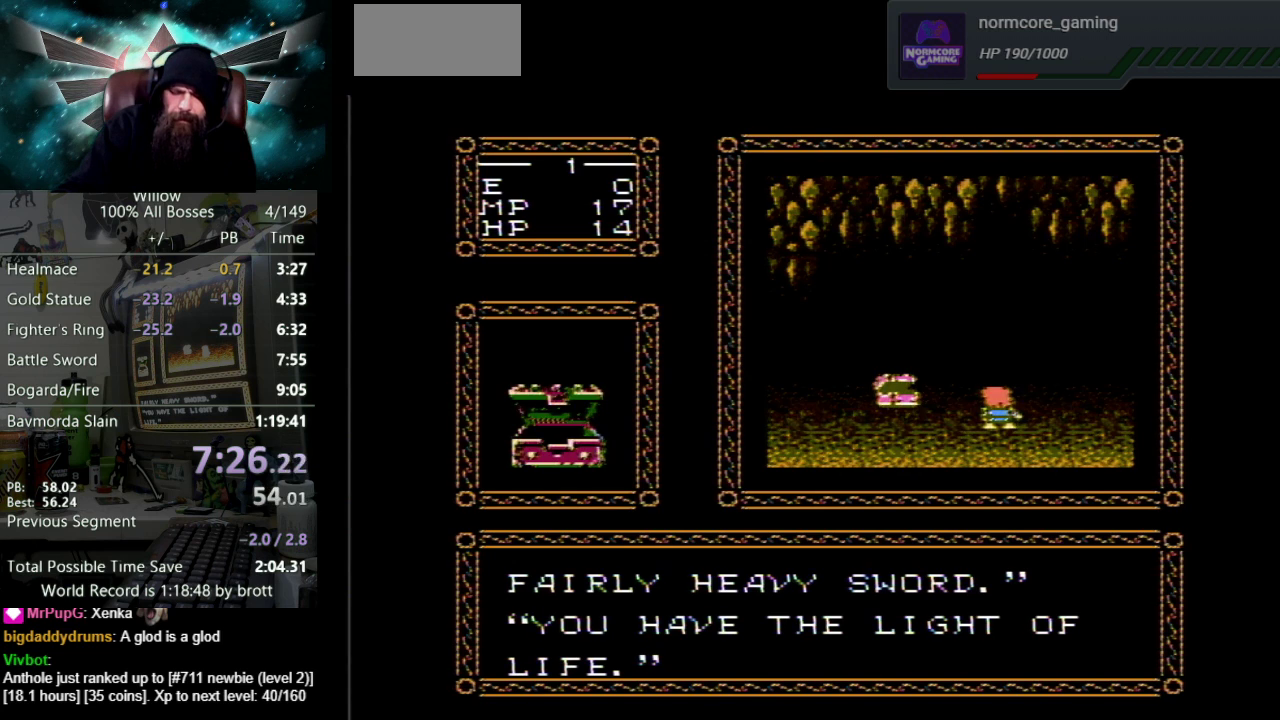
{"buttons": ["DPAD_UP"], "events": [[17, "B", "down"], [83, "B", "up"], [117, "A", "up"], [200, "A", "down"], [200, "B", "down"], [283, "B", "up"], [300, "A", "up"], [367, "A", "down"], [400, "B", "down"], [450, "B", "up"], [500, "A", "up"]]}
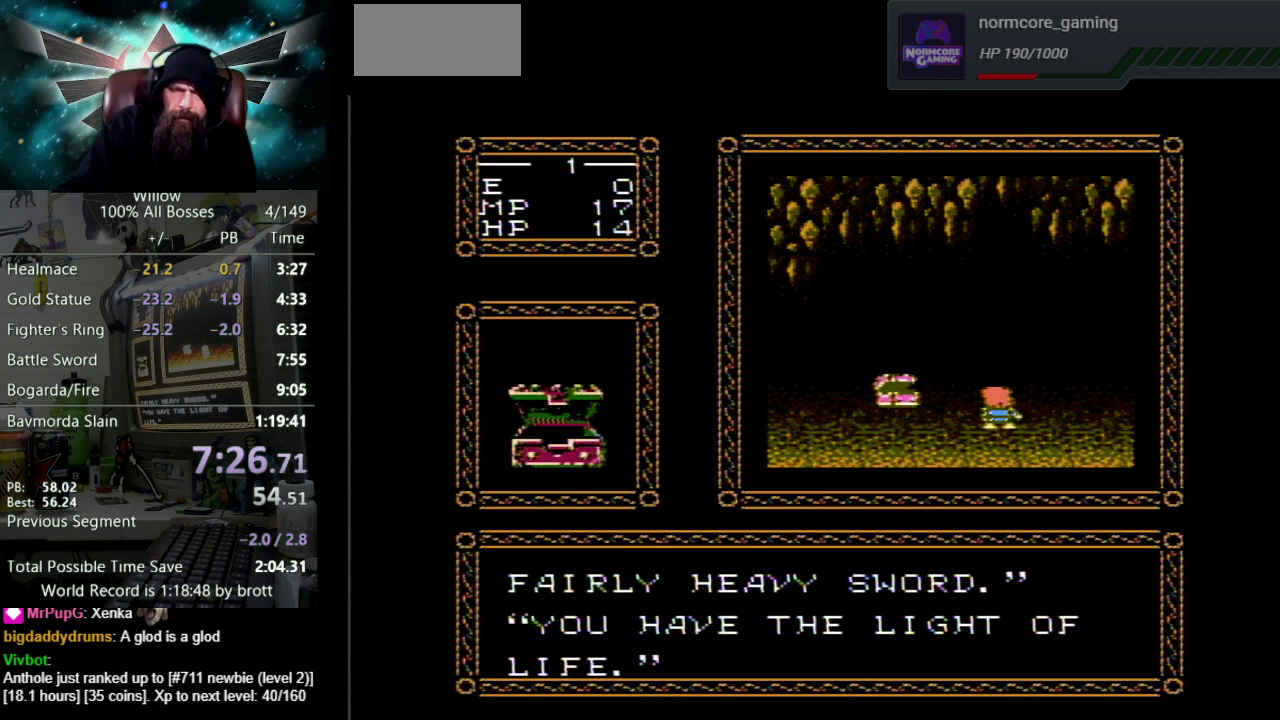
{"buttons": ["A", "B", "DPAD_UP"], "events": [[67, "A", "down"], [67, "B", "down"], [133, "B", "up"], [183, "A", "up"], [250, "A", "down"], [267, "B", "down"], [317, "B", "up"], [367, "A", "up"], [433, "A", "down"], [467, "B", "down"]]}
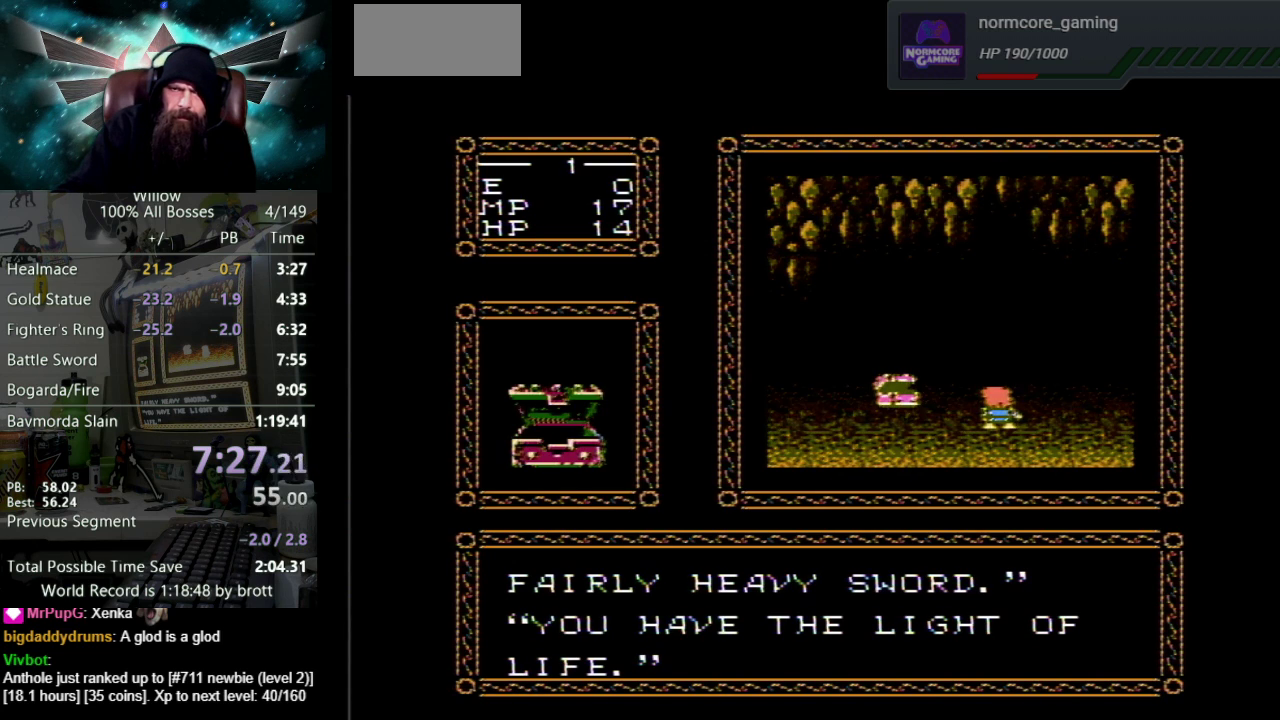
{"buttons": ["A", "B", "DPAD_UP"], "events": [[33, "B", "up"], [50, "A", "up"], [133, "A", "down"], [150, "B", "down"], [200, "B", "up"], [217, "A", "up"], [300, "A", "down"], [317, "B", "down"], [383, "B", "up"], [433, "A", "up"], [500, "A", "down"], [500, "B", "down"]]}
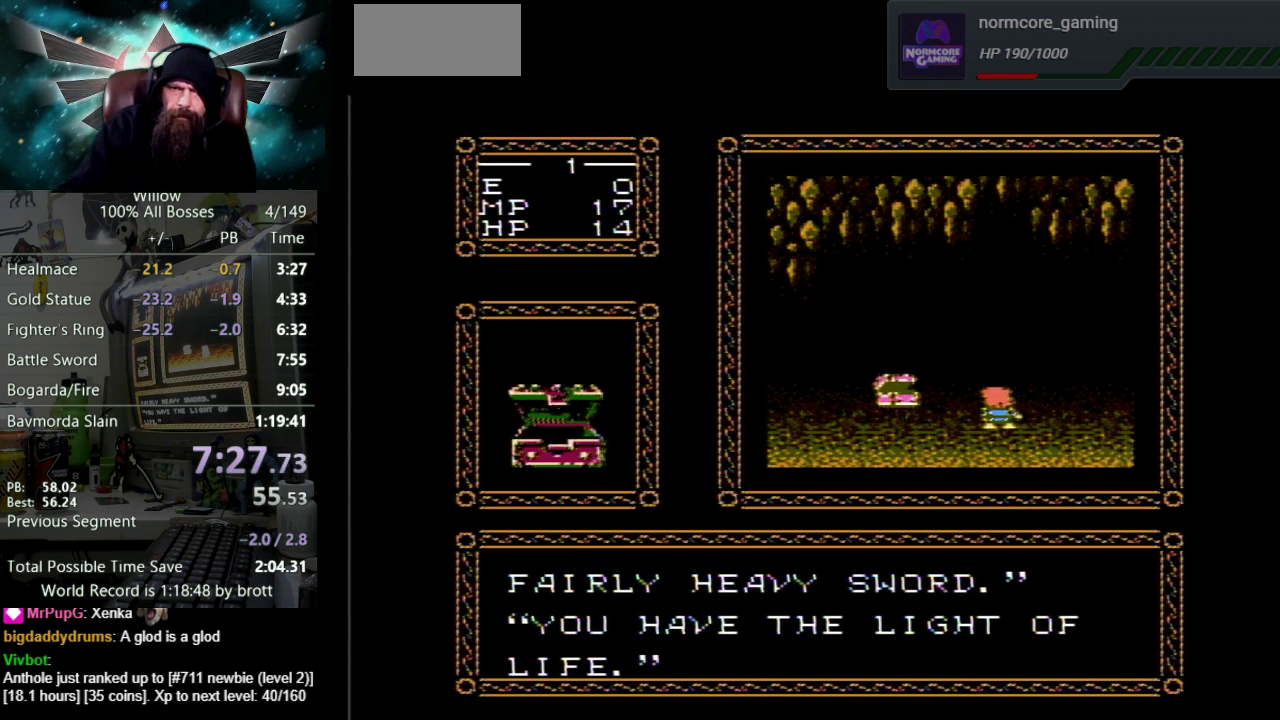
{"buttons": ["DPAD_UP"], "events": [[67, "B", "up"], [100, "A", "up"], [183, "A", "down"], [183, "B", "down"], [250, "B", "up"], [283, "A", "up"], [350, "A", "down"], [367, "B", "down"], [450, "B", "up"], [483, "A", "up"]]}
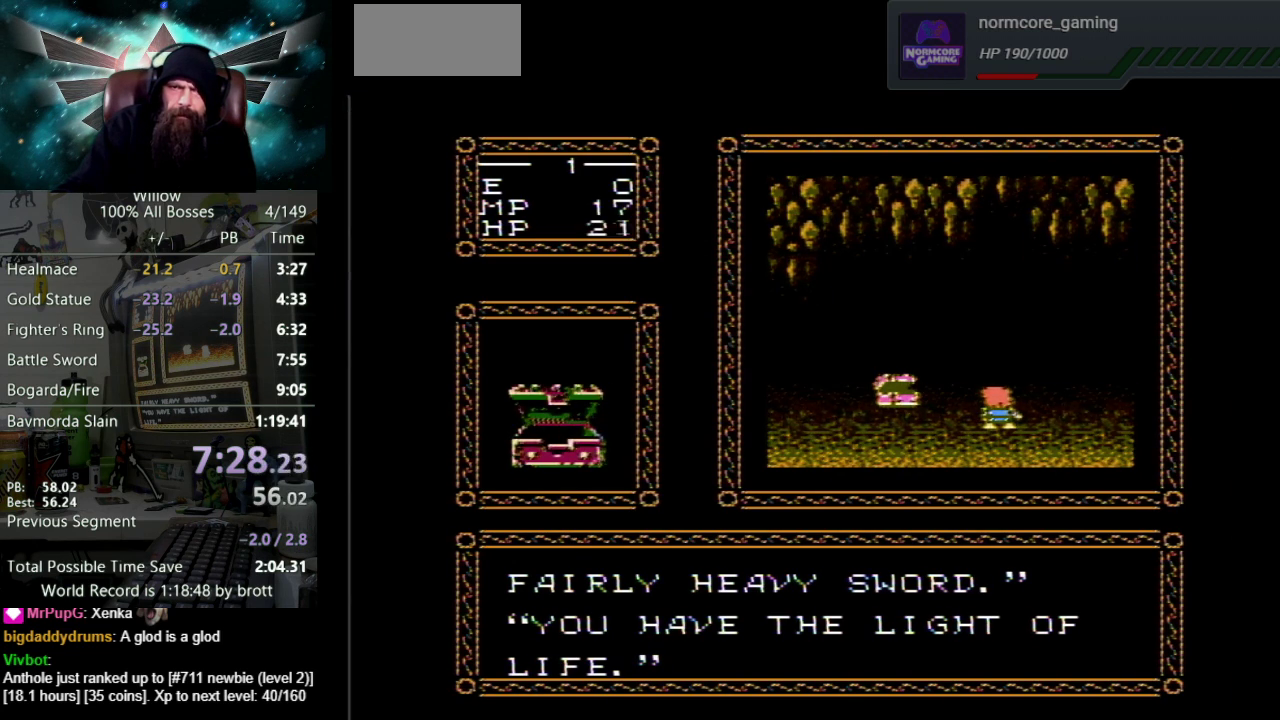
{"buttons": ["A", "B", "DPAD_UP"], "events": [[33, "A", "down"], [67, "B", "down"], [117, "B", "up"], [183, "A", "up"], [233, "A", "down"], [250, "B", "down"], [317, "B", "up"], [350, "A", "up"], [400, "A", "down"], [450, "B", "down"]]}
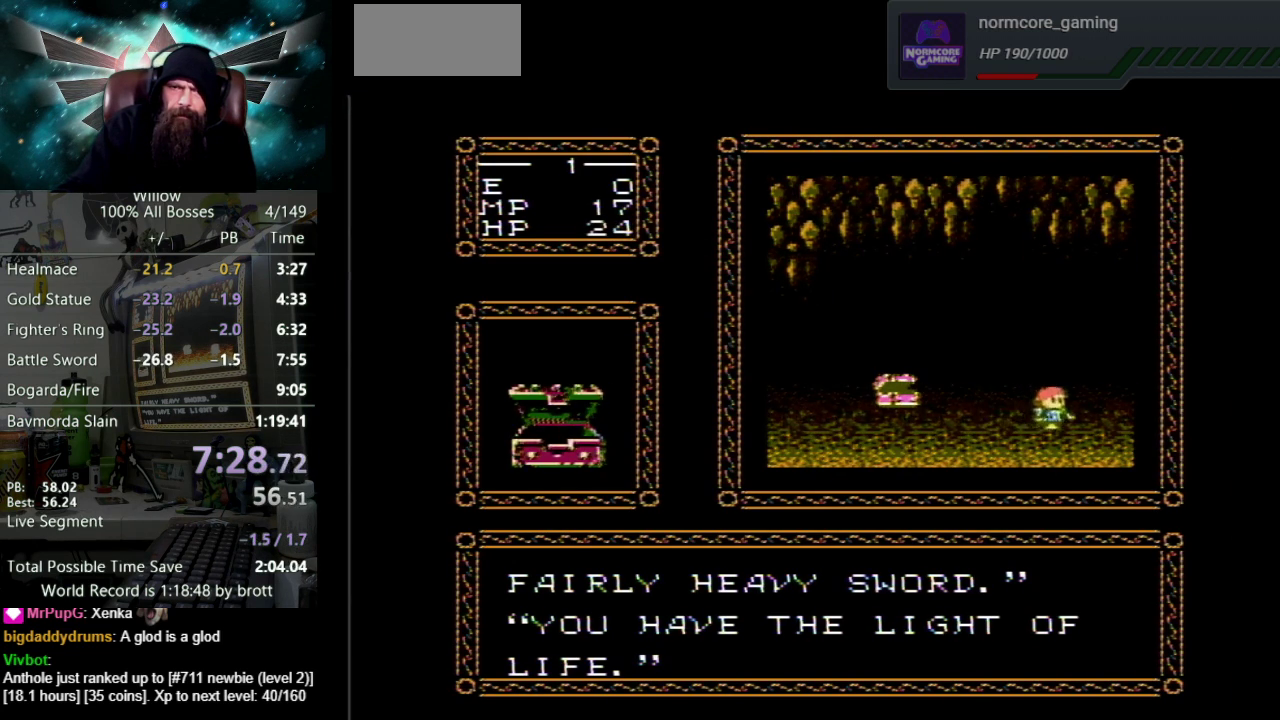
{"buttons": [], "events": [[33, "B", "up"], [67, "A", "up"], [283, "DPAD_UP", "up"]]}
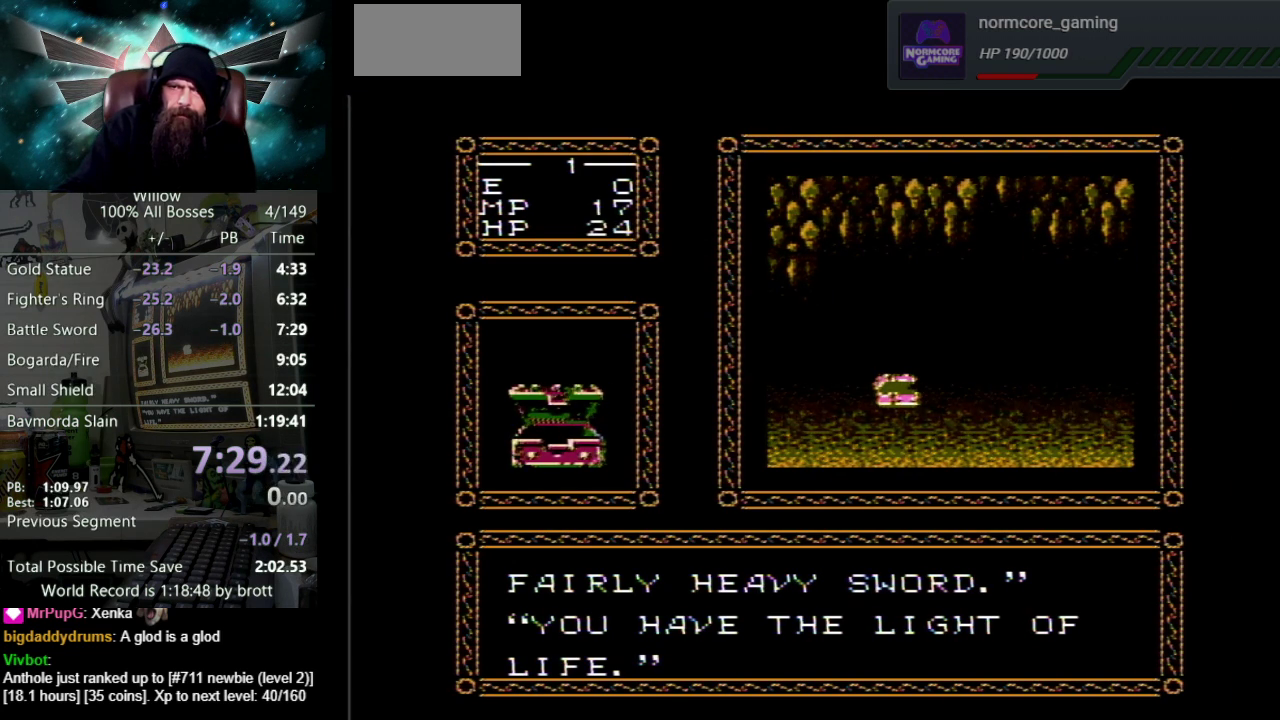
{"buttons": [], "events": []}
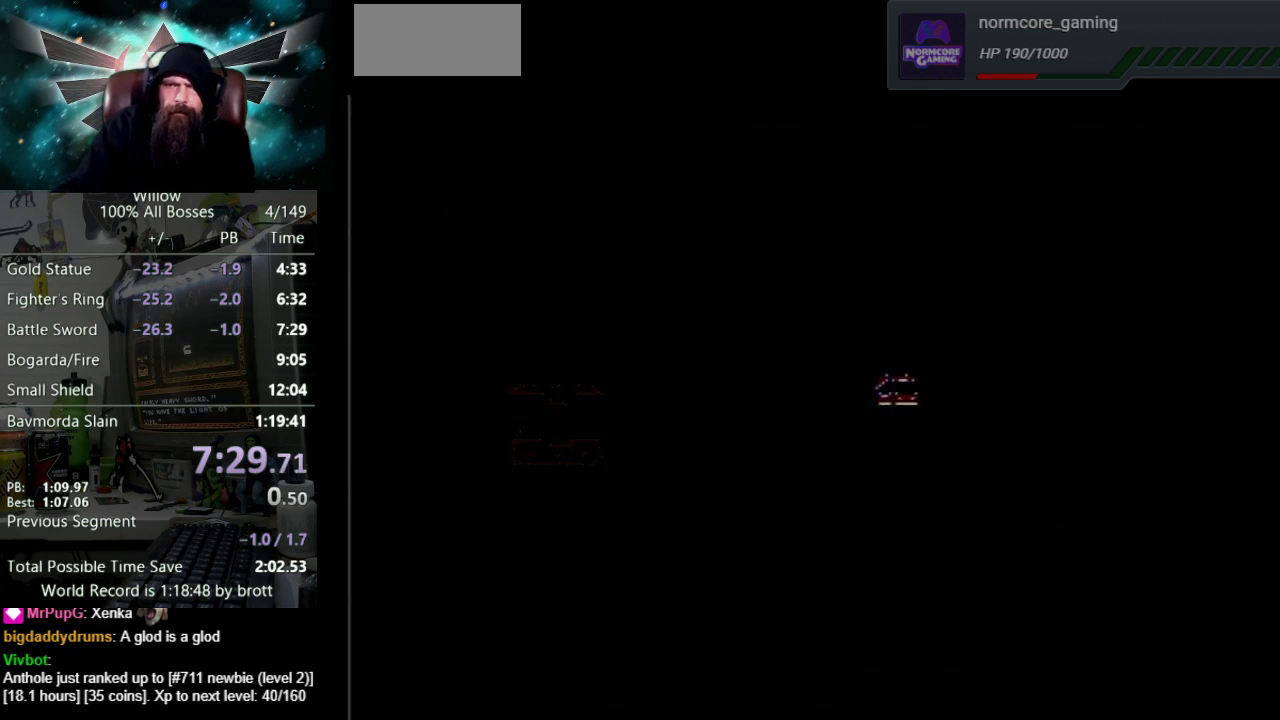
{"buttons": ["DPAD_DOWN", "DPAD_LEFT"], "events": [[50, "DPAD_DOWN", "down"], [383, "DPAD_LEFT", "down"]]}
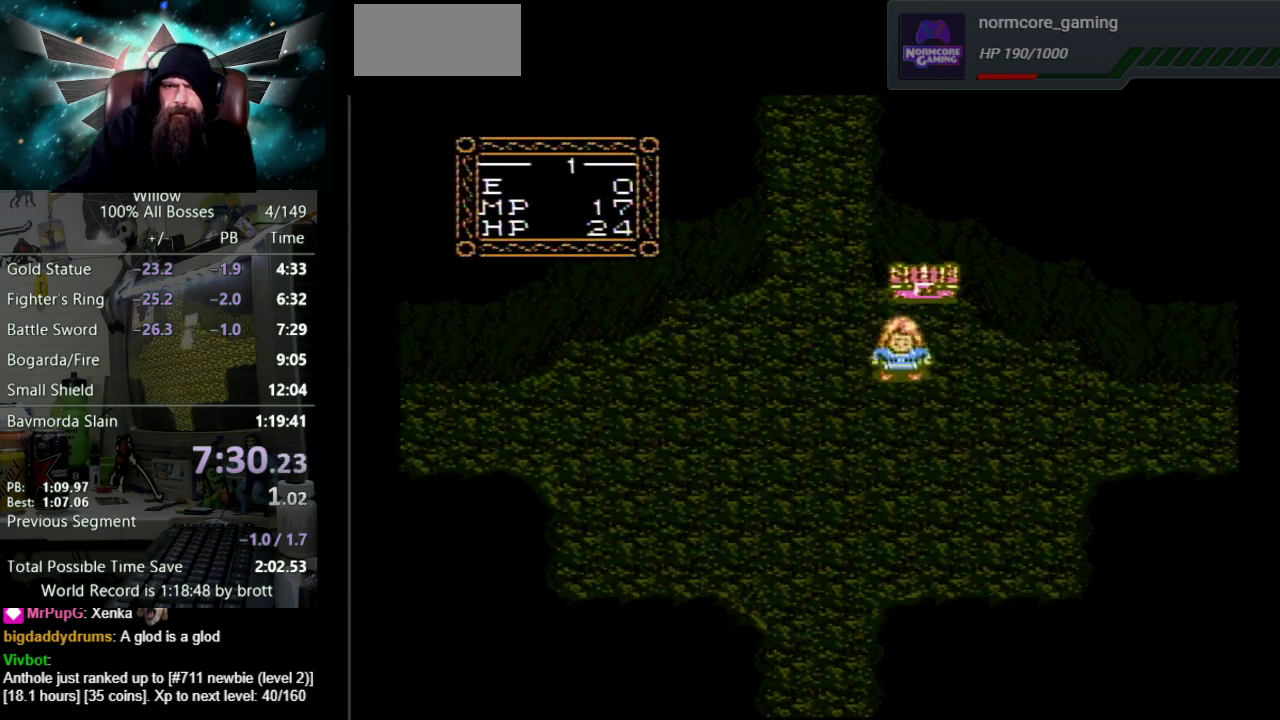
{"buttons": ["DPAD_DOWN"], "events": [[417, "DPAD_LEFT", "up"]]}
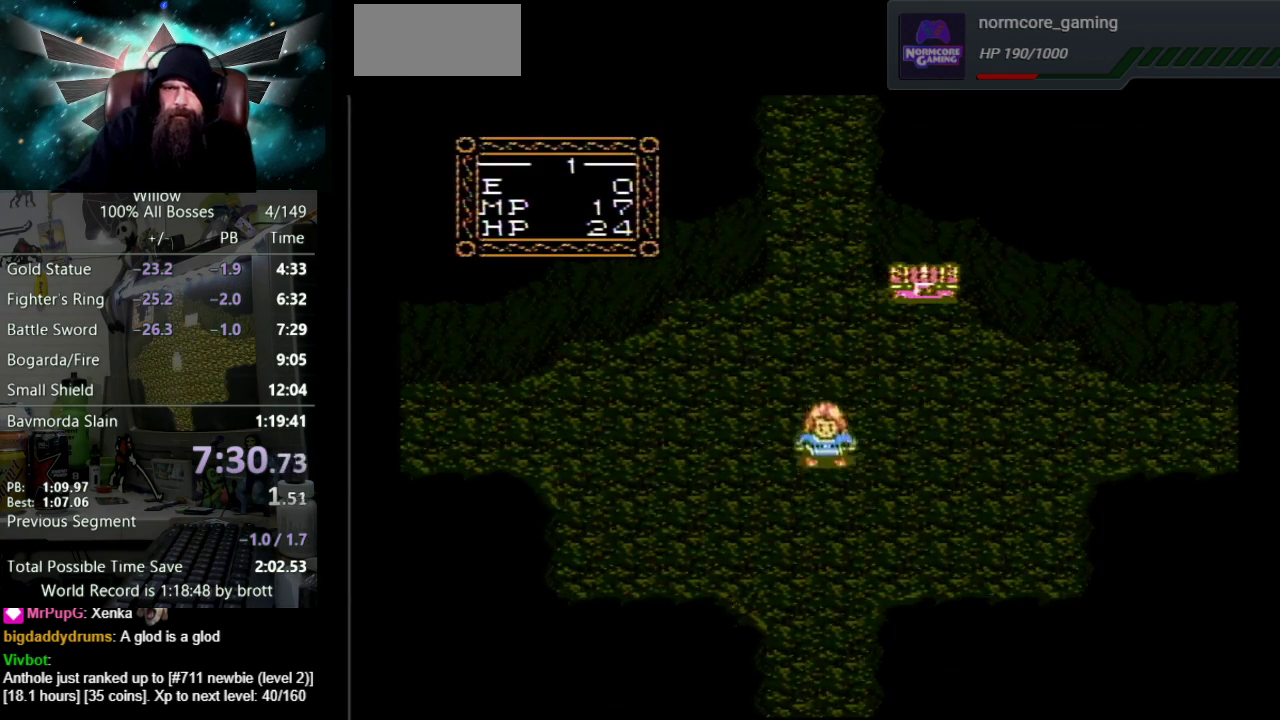
{"buttons": ["DPAD_DOWN"], "events": []}
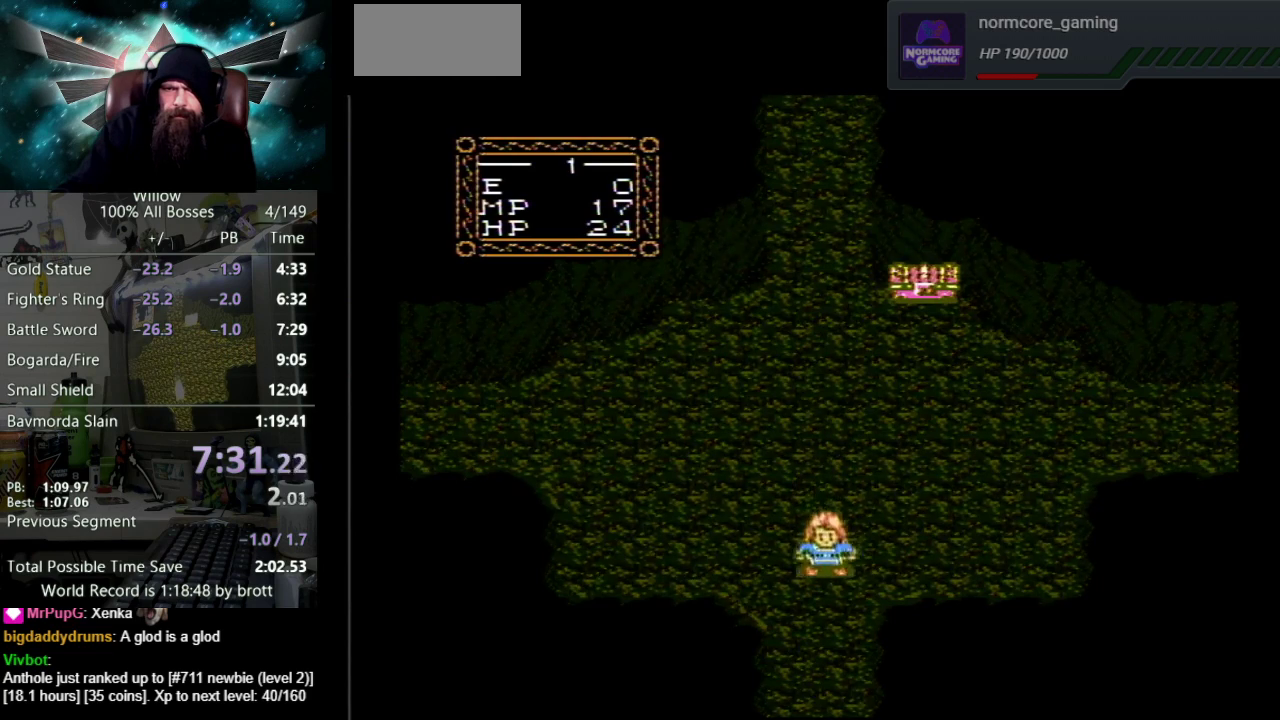
{"buttons": [], "events": [[117, "START", "down"], [183, "DPAD_DOWN", "up"], [283, "START", "up"]]}
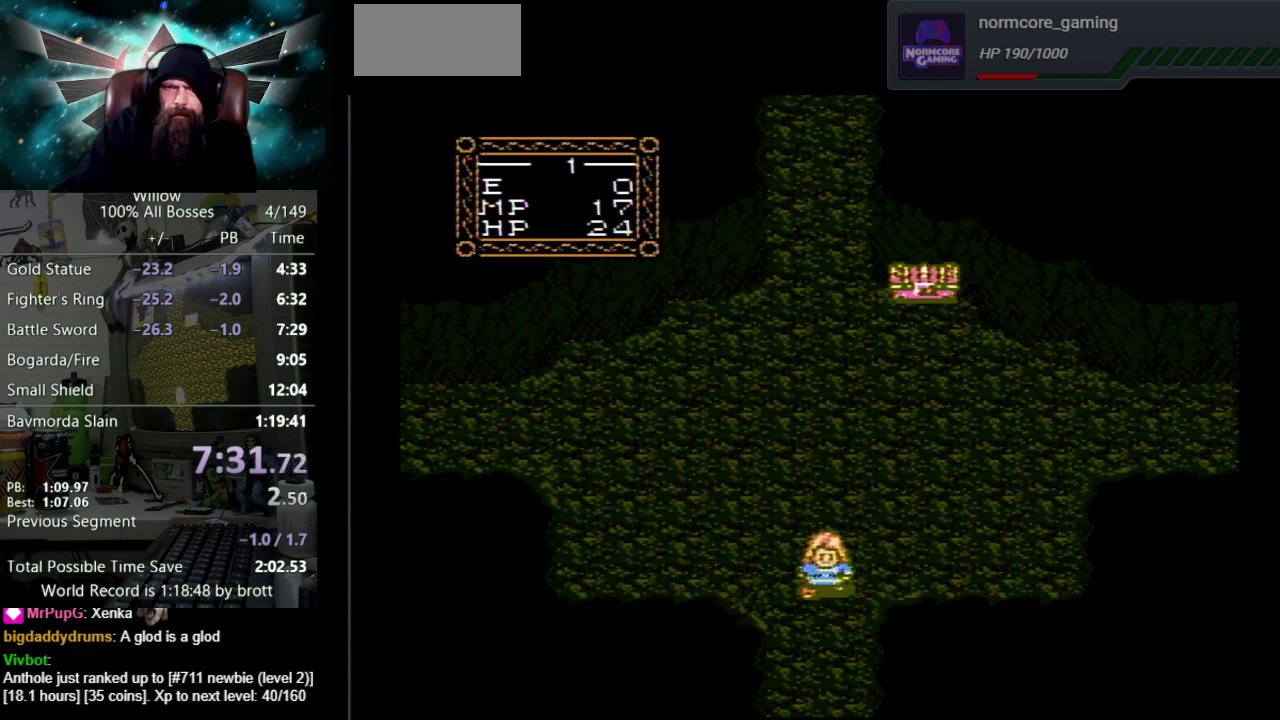
{"buttons": [], "events": []}
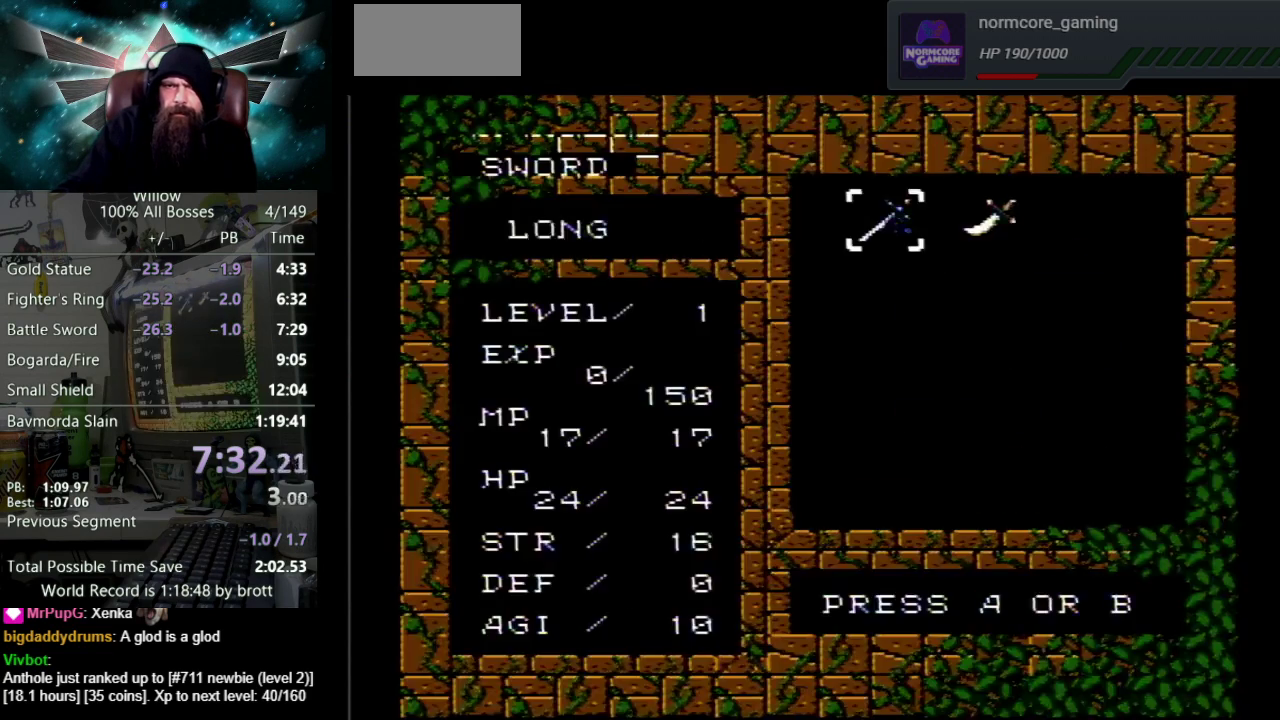
{"buttons": [], "events": [[83, "DPAD_RIGHT", "down"], [300, "DPAD_RIGHT", "up"], [317, "A", "down"], [367, "A", "up"]]}
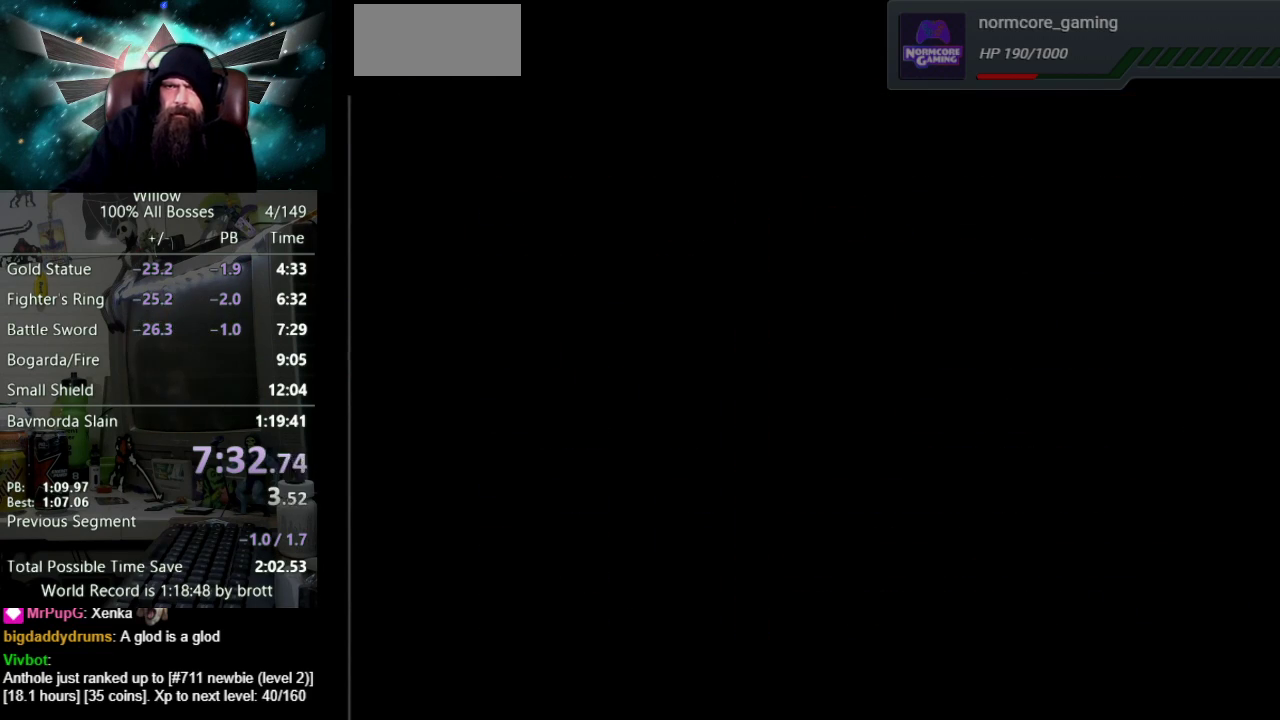
{"buttons": ["DPAD_DOWN"], "events": [[100, "START", "down"], [150, "DPAD_DOWN", "down"], [150, "START", "up"]]}